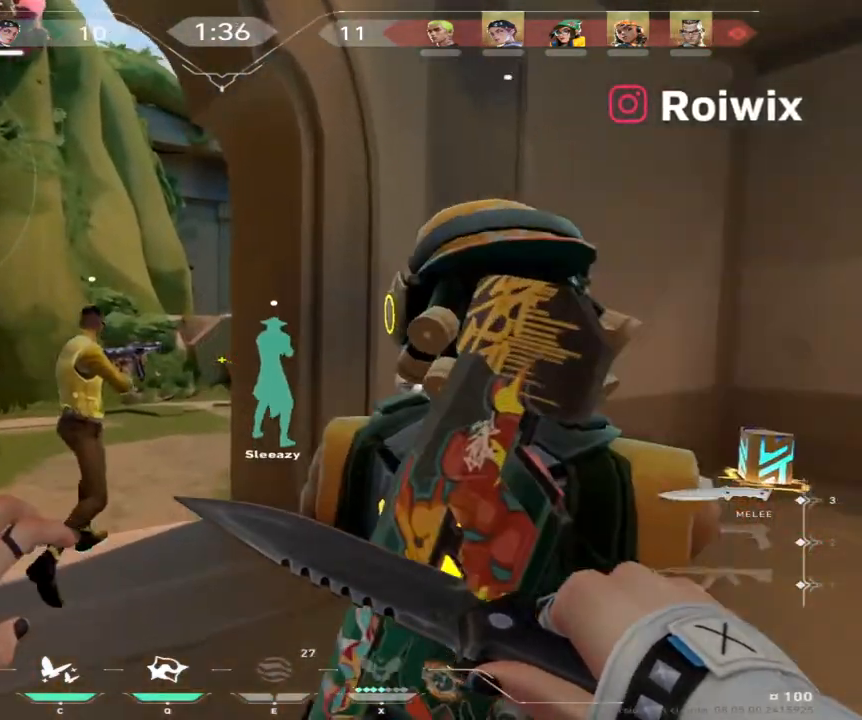
Gameplay with keyboard and mouse; each line is a JSON object with the keys and mouse buttons held at the frame after it. "events" lists presses ("down") and releases ("up") of "a", "ctrl", "d", "e", "q", "s", "shift", "space", "w", "mouse_left", "mouse_wheel", "mouse_right" and "mouse_mb4" between this image and that frame as [ms after this image, input, new state], when the widget could be followed in between. "mouse_left", "mouse_wheel", "mouse_right", "mouse_mb4" = the "left", "wheel", "right", "mb4" buttons of the "mouse" list. No other keys are recorded. "wheel" means that the mouse wheel is clicked or scrolled. Not read: mouse_mb5 mouse_move.
{"keys": ["d", "shift", "w"], "mouse": [], "events": [[450, "d", "down"]]}
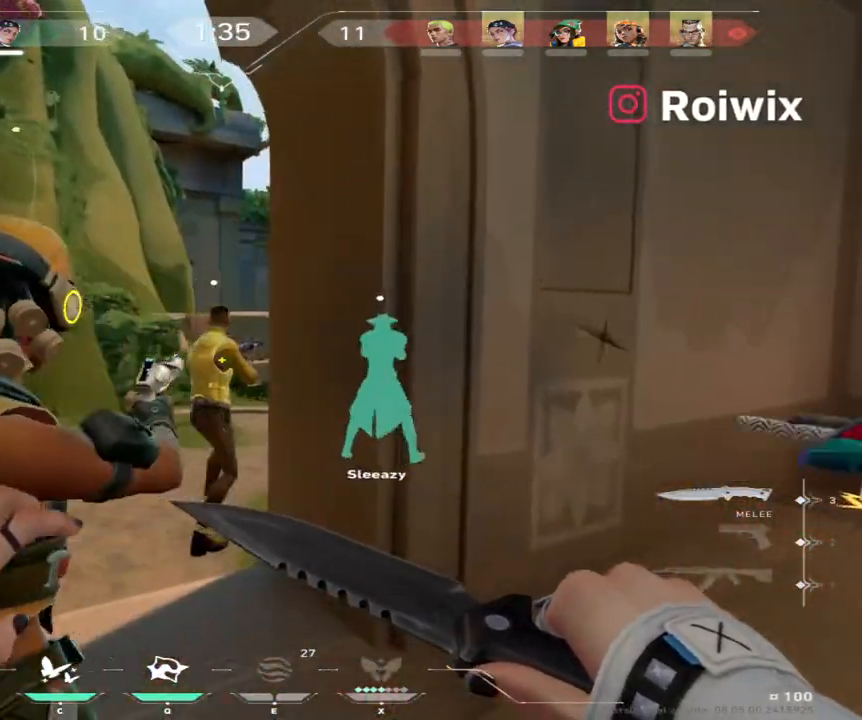
{"keys": ["shift", "w"], "mouse": [], "events": [[83, "d", "up"]]}
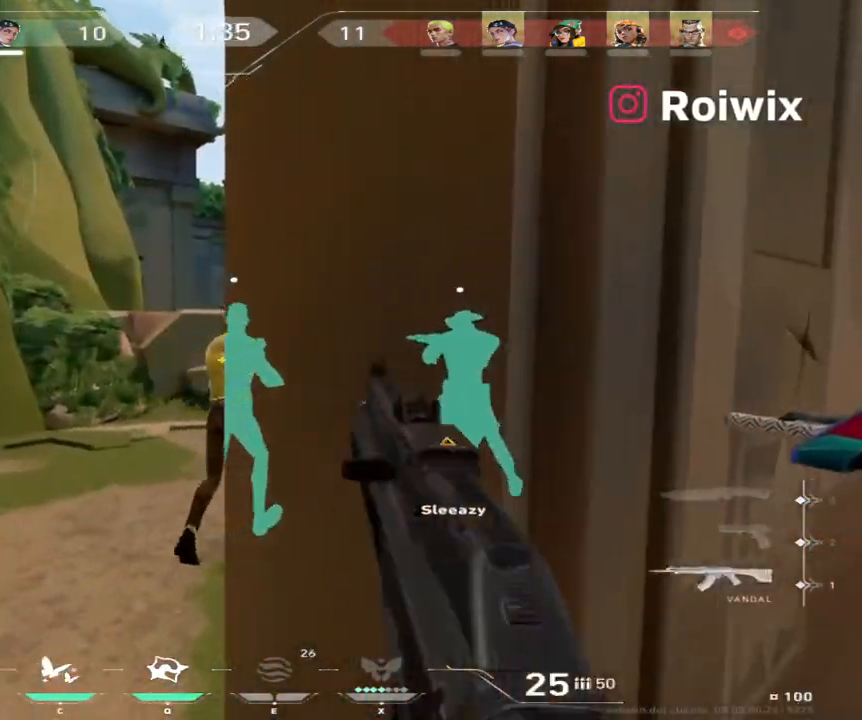
{"keys": ["a", "shift", "w"], "mouse": [], "events": [[283, "a", "down"]]}
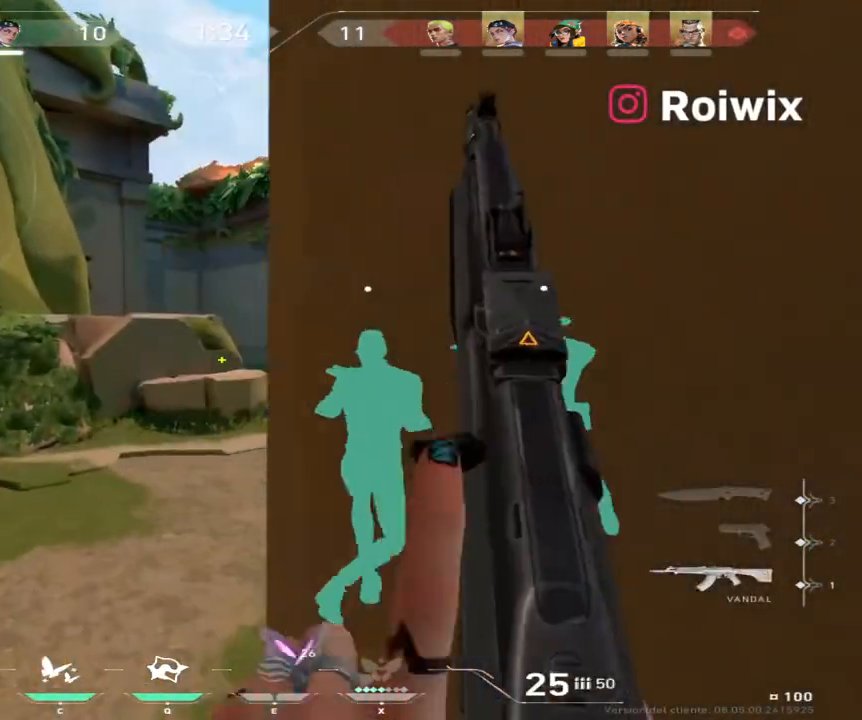
{"keys": ["shift", "w"], "mouse": [], "events": [[217, "a", "up"], [267, "shift", "up"], [333, "shift", "down"]]}
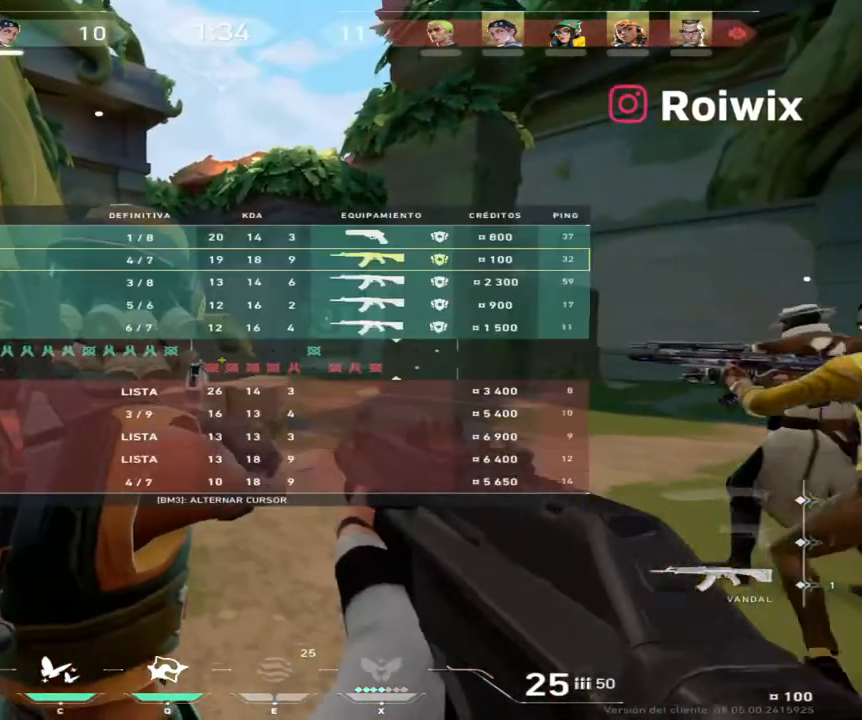
{"keys": ["d", "shift", "w"], "mouse": [], "events": [[250, "d", "down"]]}
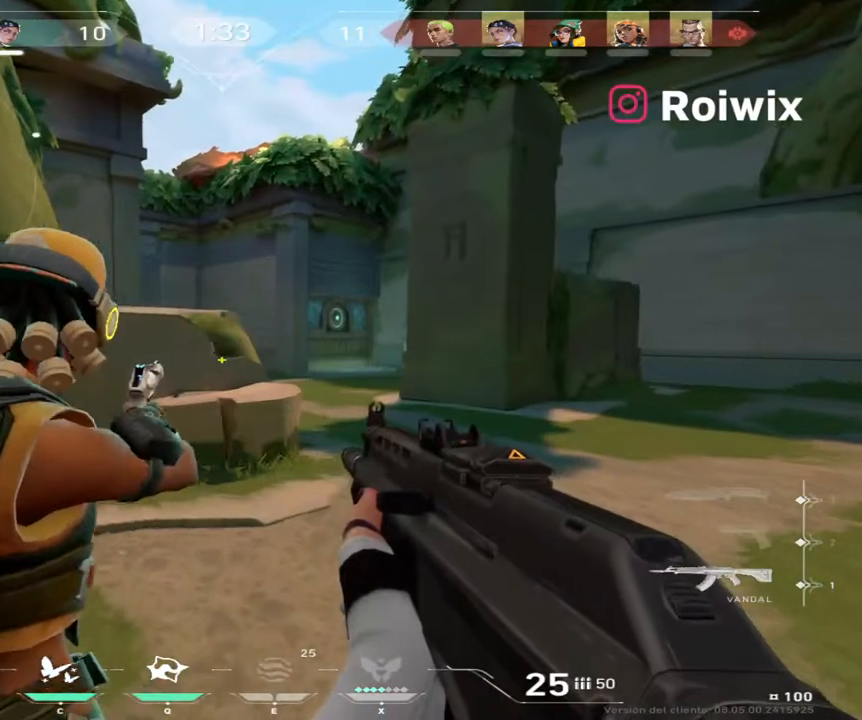
{"keys": ["d", "shift"], "mouse": [], "events": [[100, "w", "up"]]}
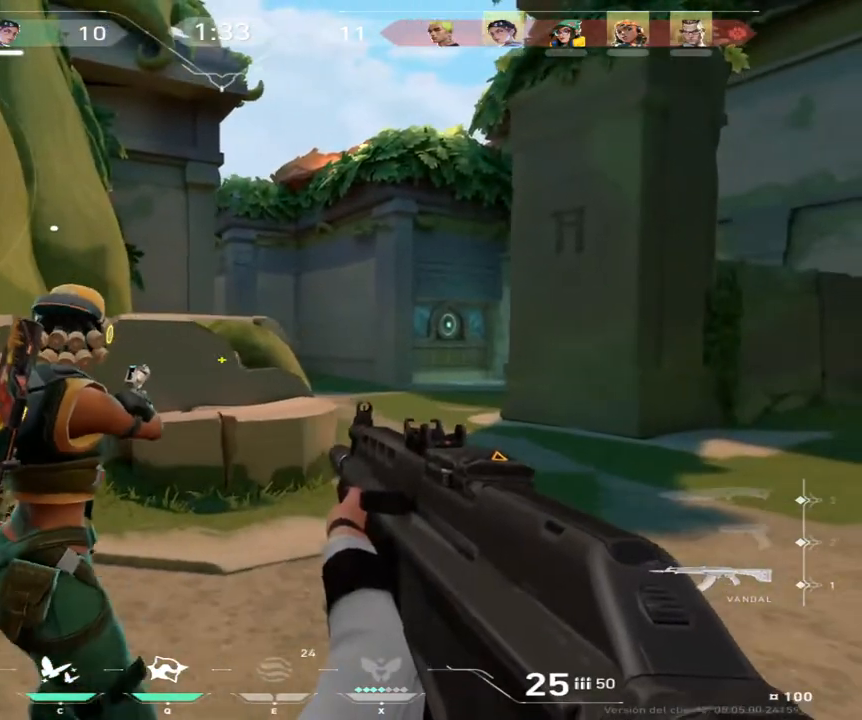
{"keys": ["d", "shift"], "mouse": [], "events": [[50, "w", "down"], [300, "w", "up"]]}
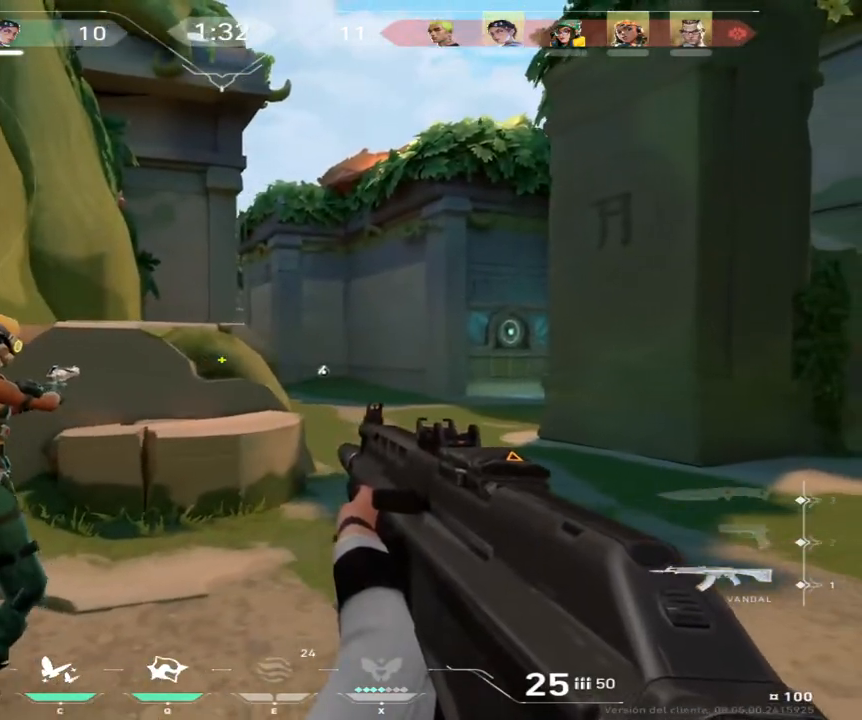
{"keys": ["d", "shift", "w"], "mouse": [], "events": [[267, "w", "down"]]}
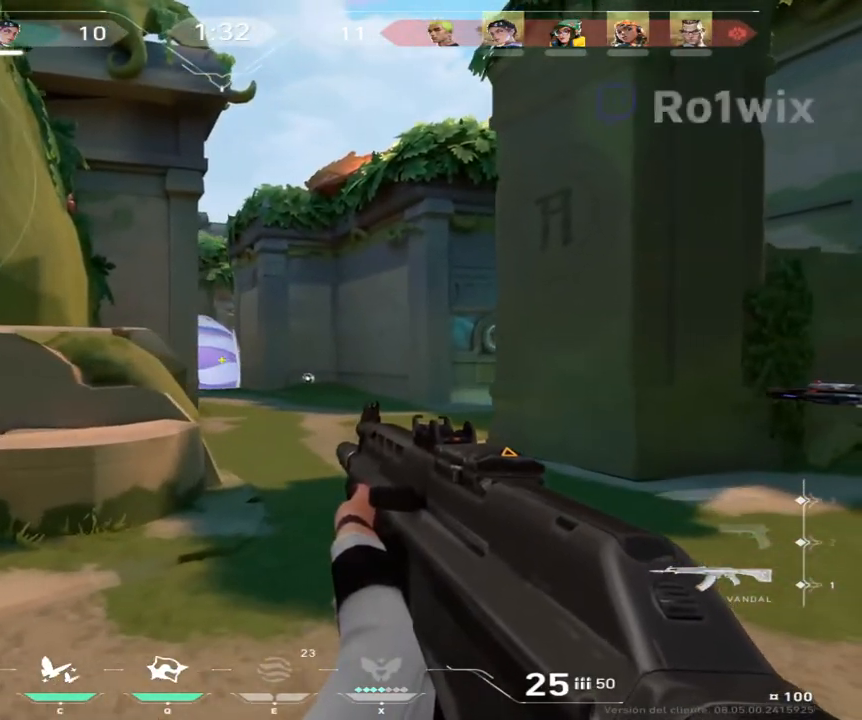
{"keys": ["d", "shift", "w"], "mouse": [], "events": []}
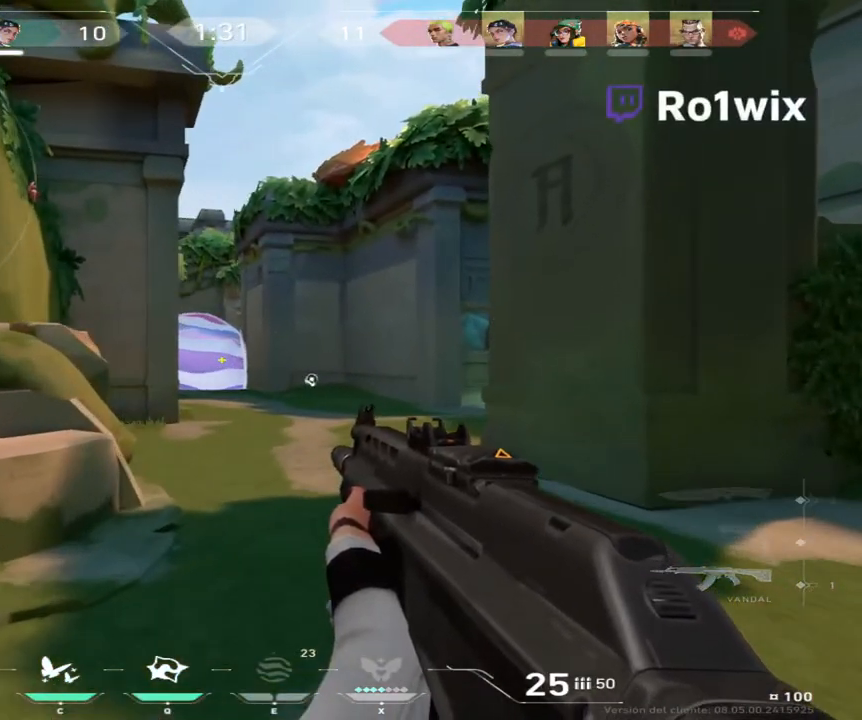
{"keys": ["d", "shift"], "mouse": [], "events": [[300, "w", "up"]]}
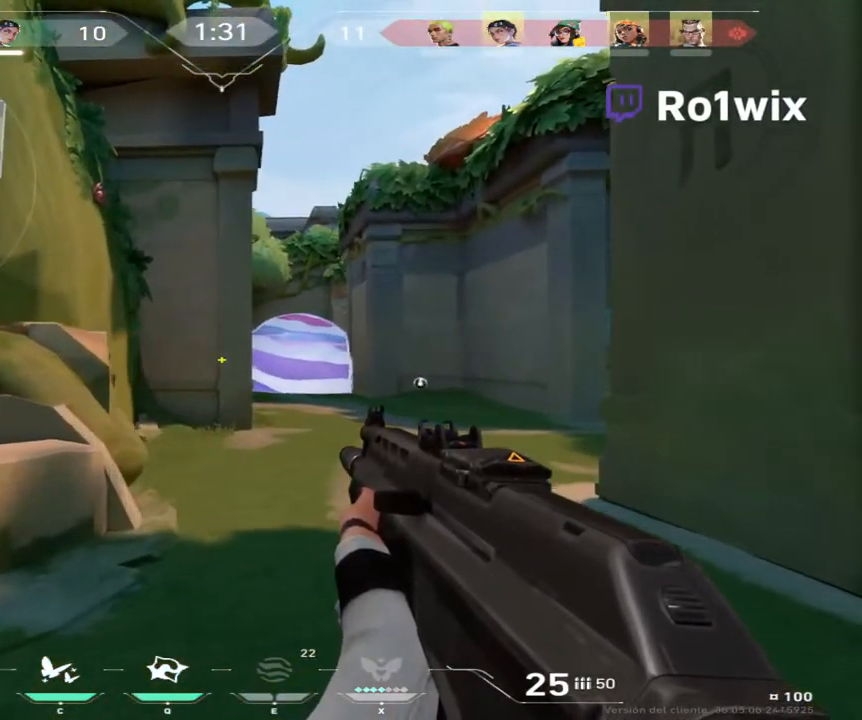
{"keys": ["d", "shift"], "mouse": [], "events": []}
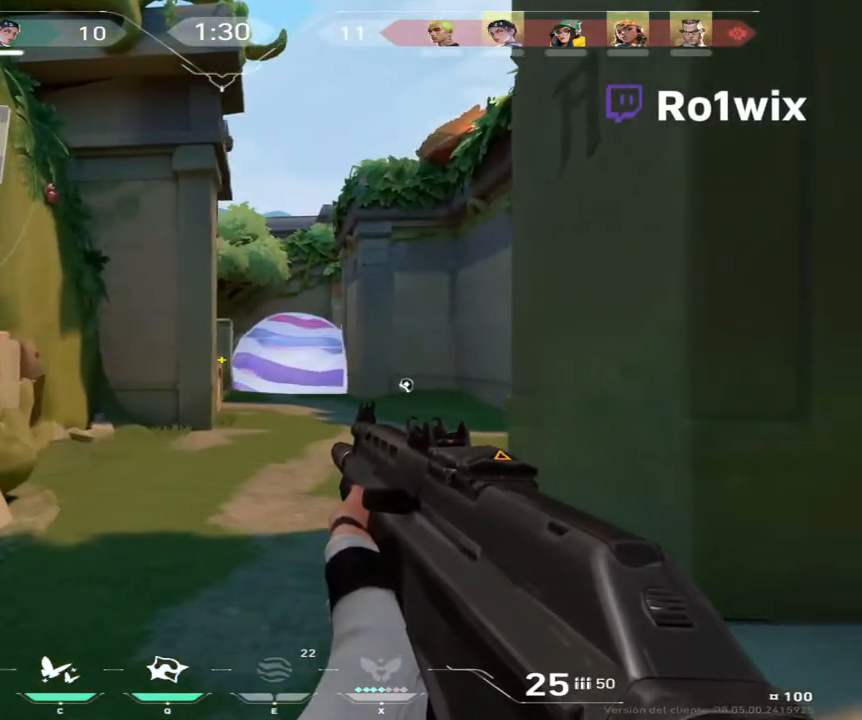
{"keys": ["d", "shift"], "mouse": [], "events": []}
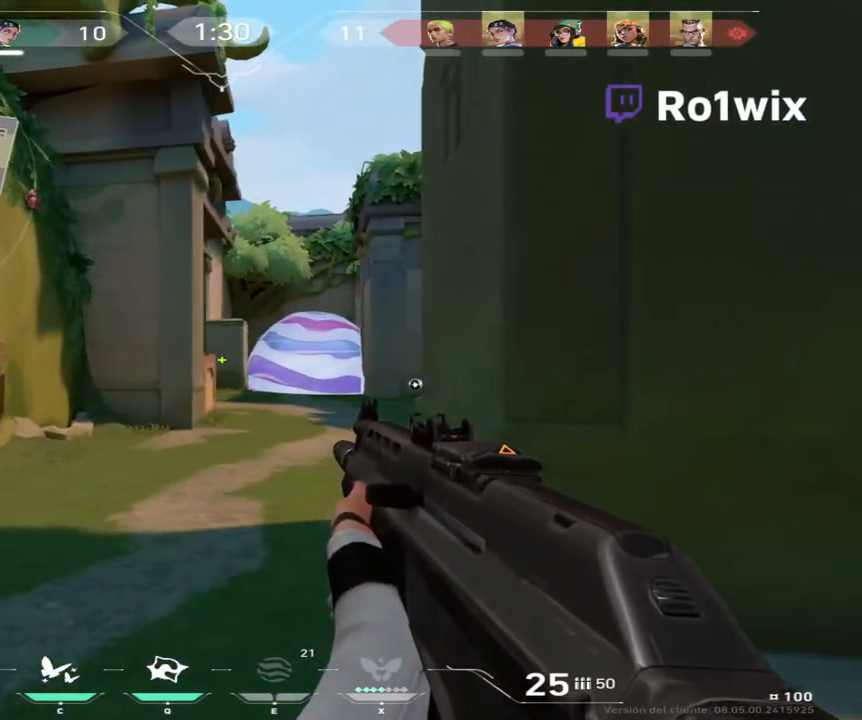
{"keys": ["d", "shift"], "mouse": [], "events": []}
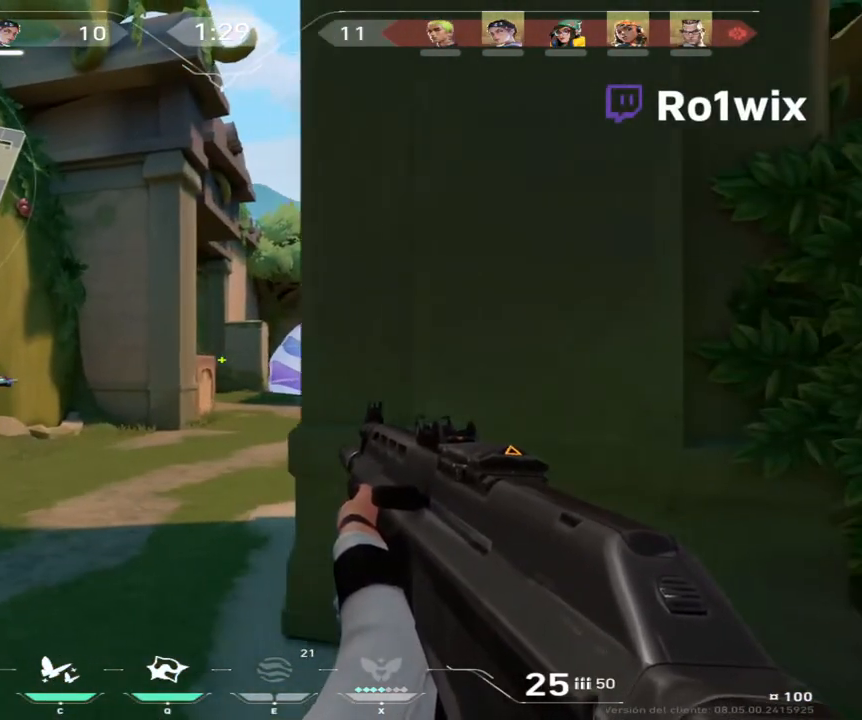
{"keys": ["shift", "w"], "mouse": [], "events": [[417, "w", "down"], [467, "d", "up"]]}
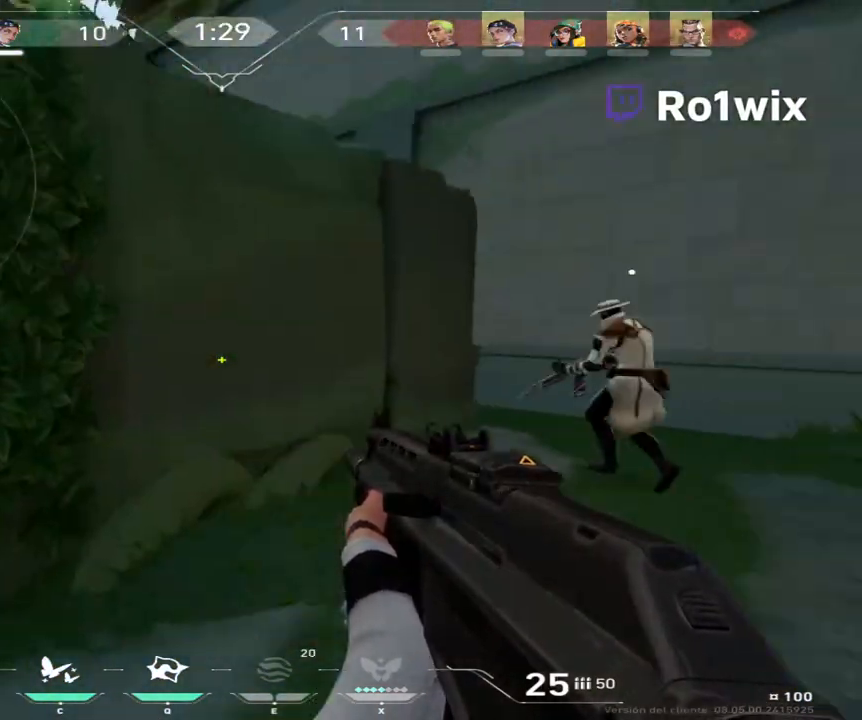
{"keys": ["d", "shift", "w"], "mouse": [], "events": [[450, "d", "down"]]}
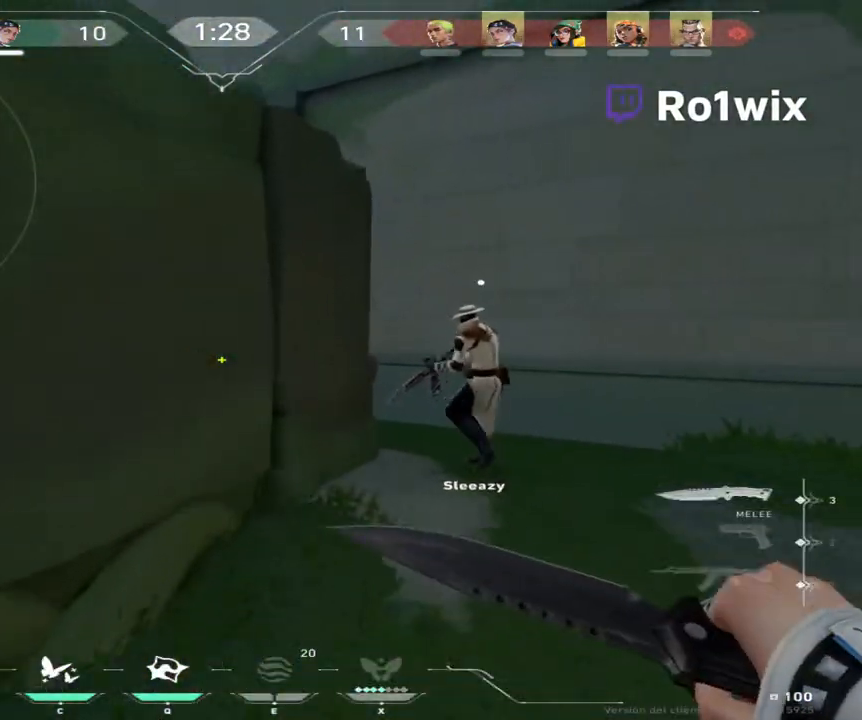
{"keys": ["d", "shift", "w"], "mouse": [], "events": []}
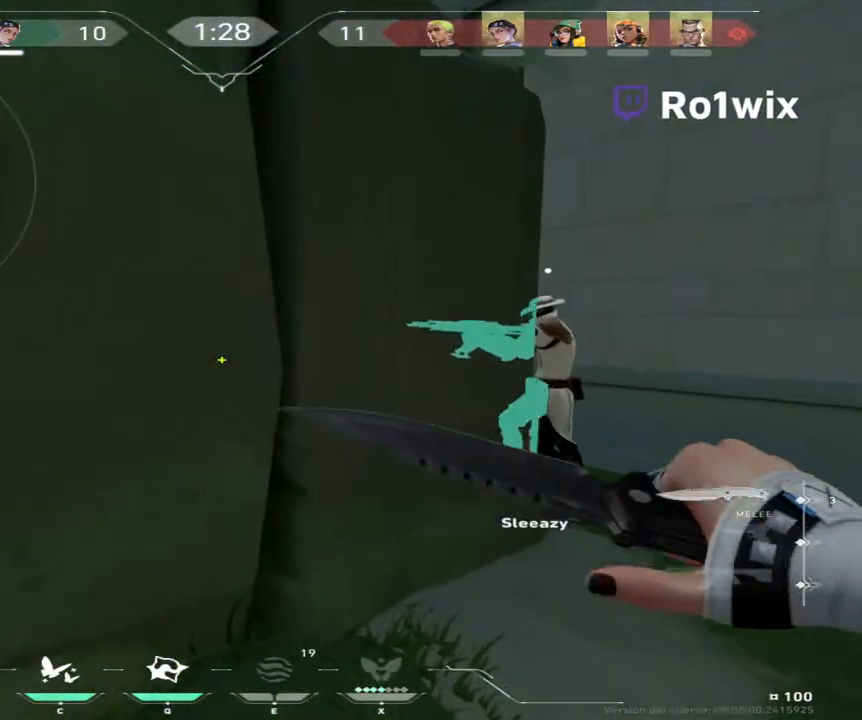
{"keys": ["d", "shift", "w"], "mouse": [], "events": []}
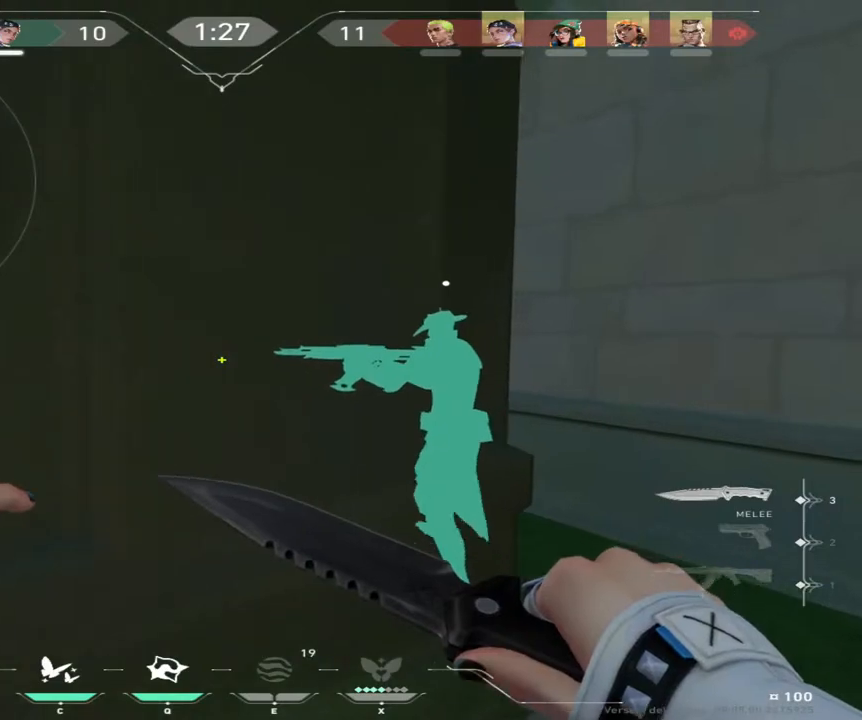
{"keys": ["d", "shift"], "mouse": [], "events": [[383, "w", "up"]]}
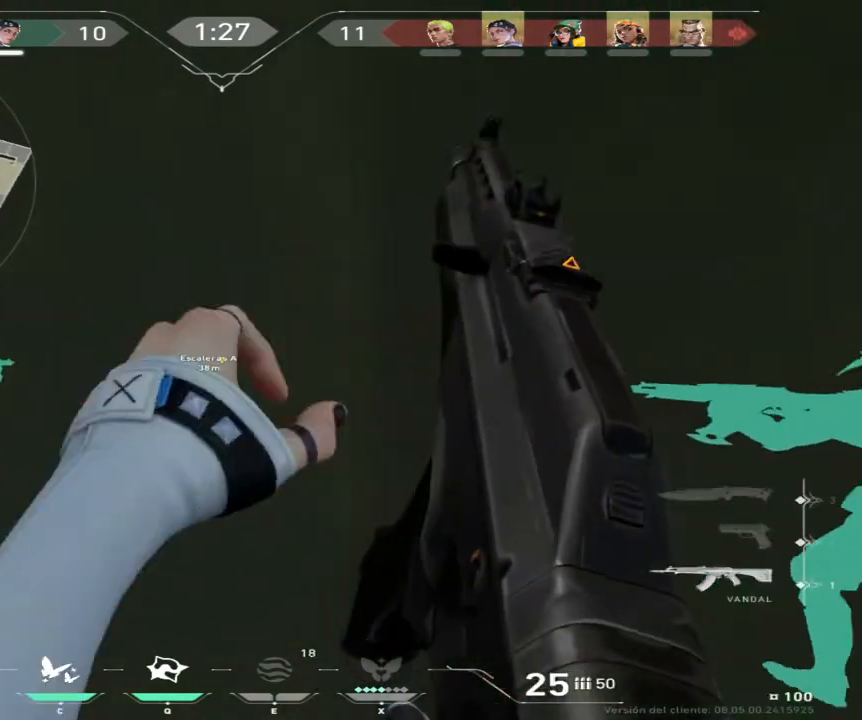
{"keys": ["d", "shift", "w"], "mouse": [], "events": [[200, "w", "down"]]}
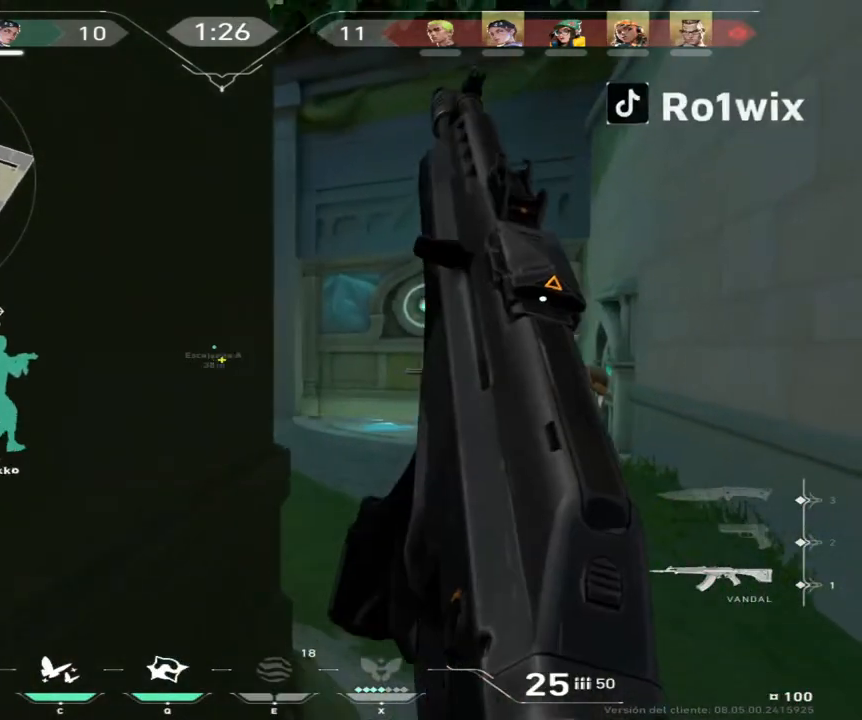
{"keys": ["shift", "w"], "mouse": [], "events": [[167, "d", "up"]]}
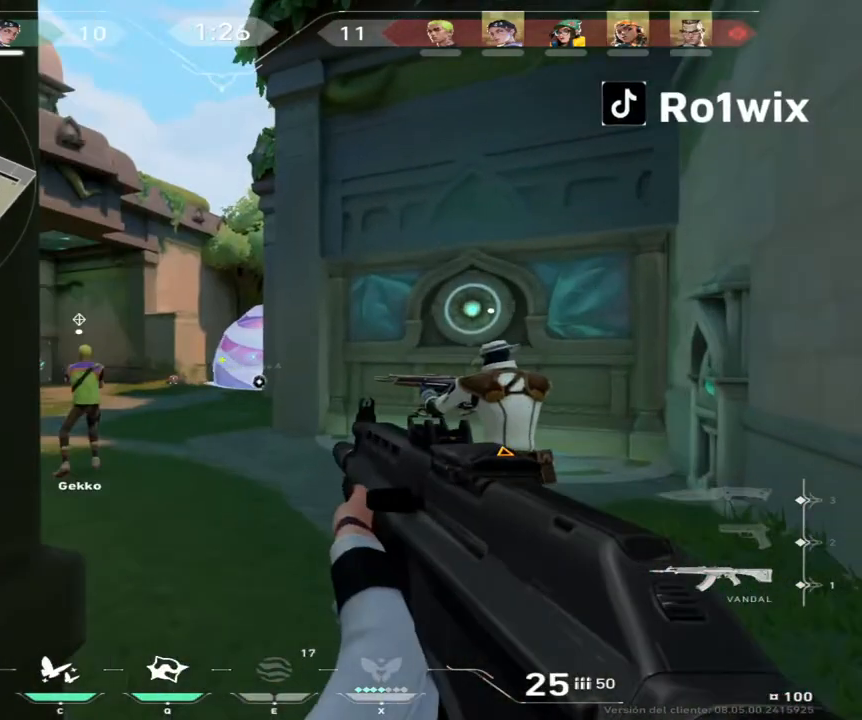
{"keys": ["shift", "w"], "mouse": [], "events": [[133, "d", "down"], [283, "d", "up"]]}
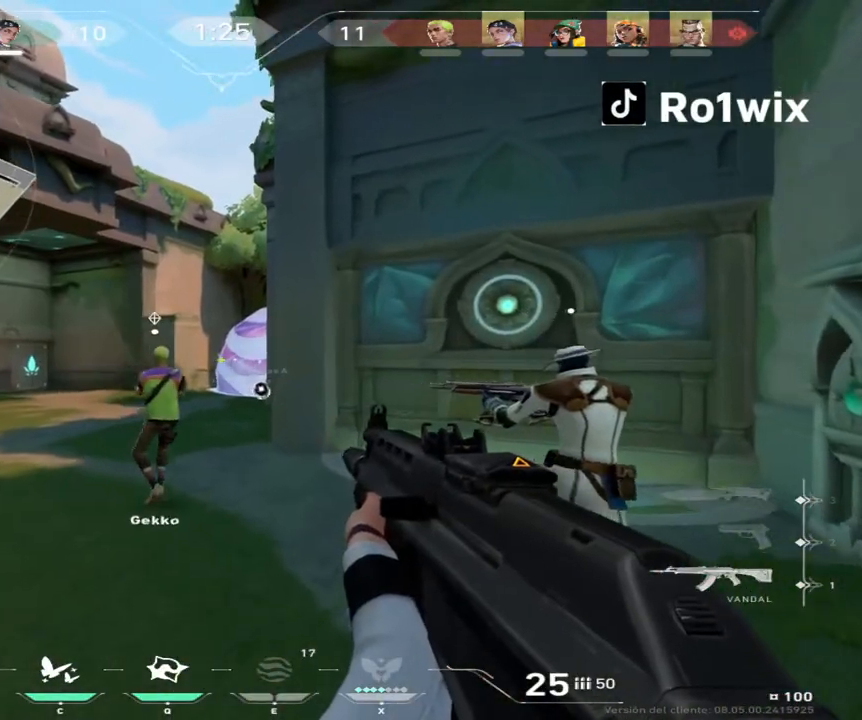
{"keys": ["shift", "w"], "mouse": [], "events": [[50, "a", "down"], [150, "a", "up"], [300, "d", "down"], [417, "d", "up"]]}
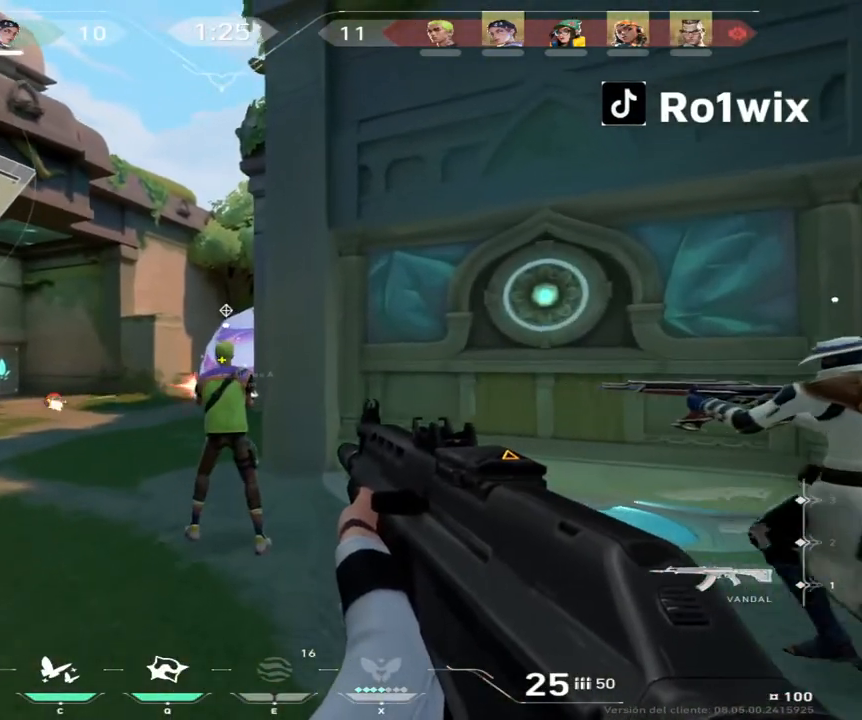
{"keys": ["a", "shift"], "mouse": [], "events": [[67, "w", "up"], [200, "a", "down"], [300, "w", "down"], [450, "w", "up"]]}
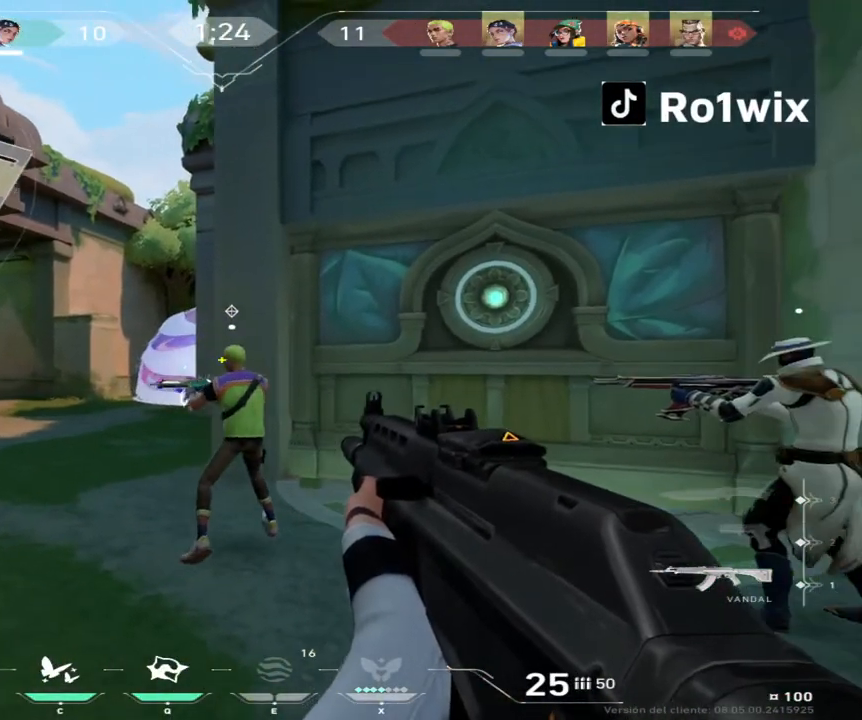
{"keys": ["a", "shift"], "mouse": [], "events": []}
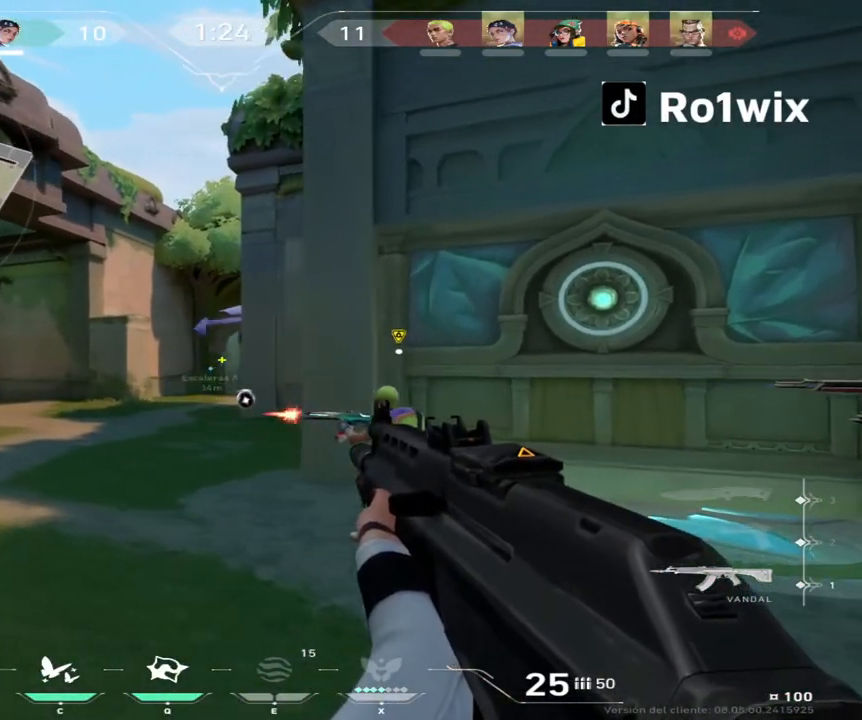
{"keys": ["a"], "mouse": [], "events": [[183, "shift", "up"], [267, "shift", "down"], [300, "shift", "up"]]}
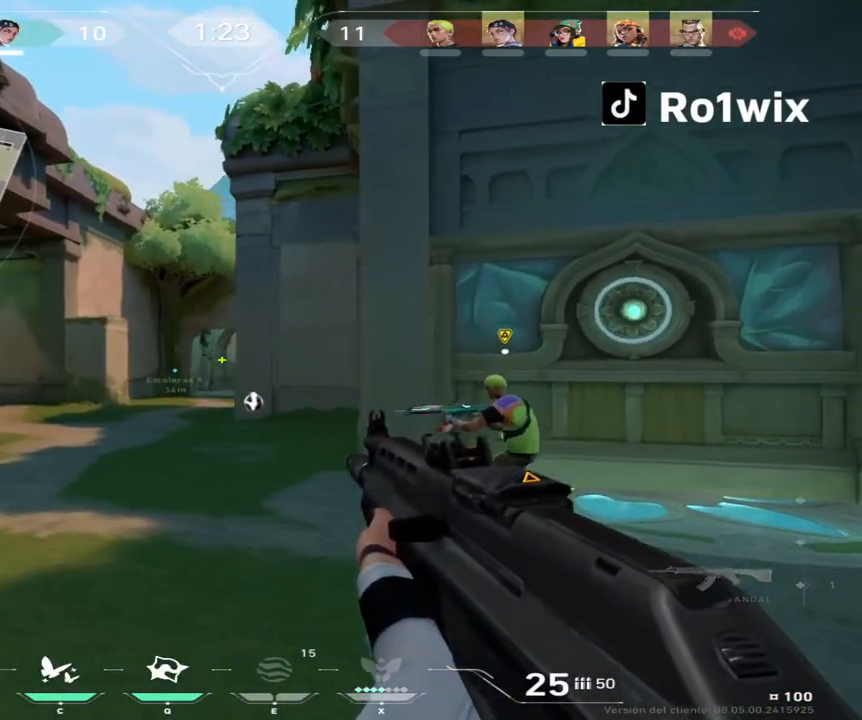
{"keys": ["a"], "mouse": [], "events": [[117, "a", "up"], [350, "a", "down"]]}
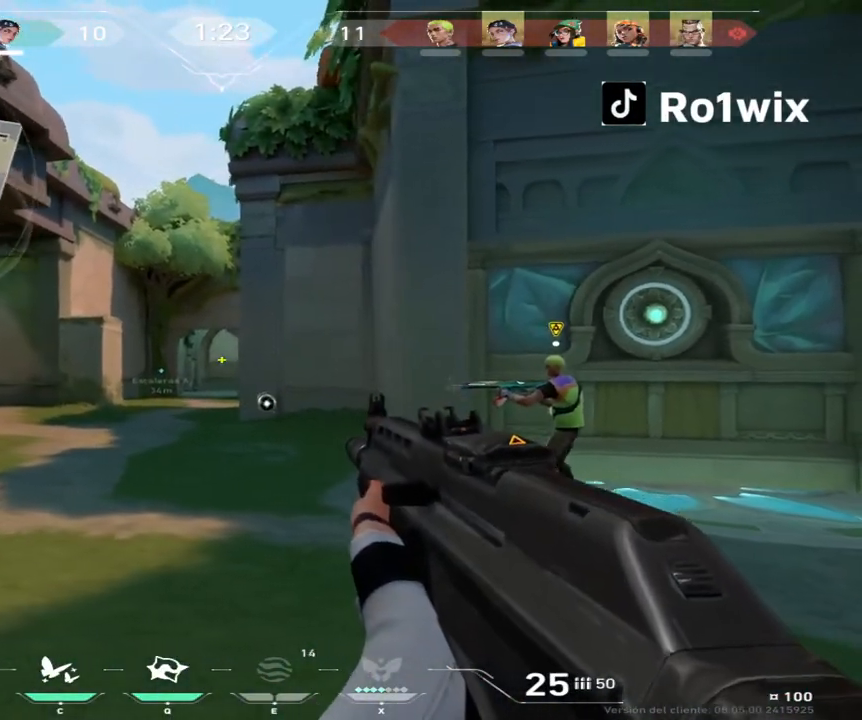
{"keys": ["a"], "mouse": [], "events": [[133, "a", "up"], [133, "mouse_right", "down"], [200, "mouse_right", "up"], [283, "a", "down"], [317, "a", "up"], [317, "d", "down"], [400, "d", "up"], [450, "a", "down"]]}
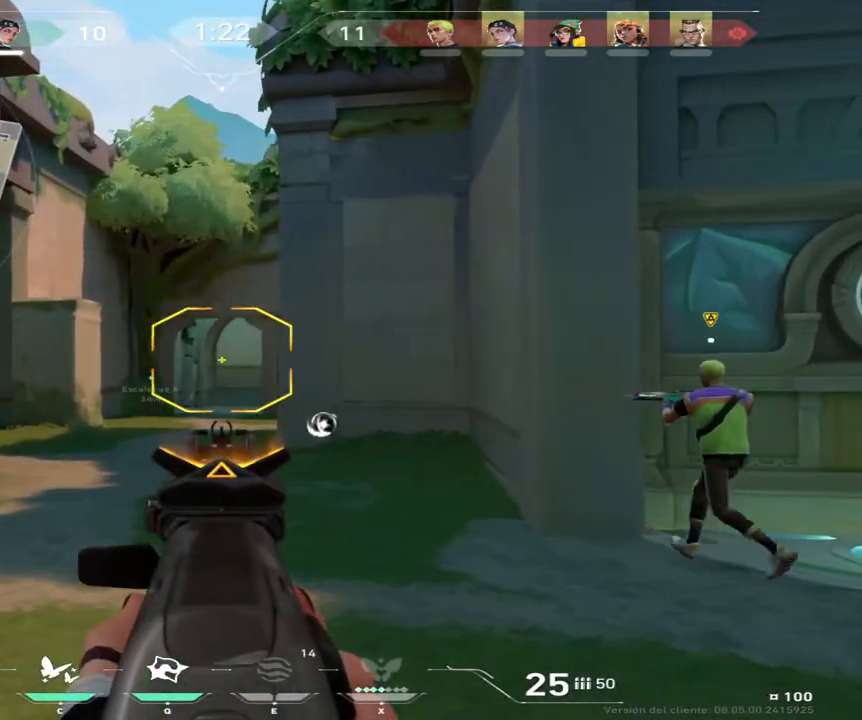
{"keys": ["a"], "mouse": [], "events": [[50, "a", "up"], [83, "d", "down"], [183, "d", "up"], [200, "a", "down"], [283, "mouse_right", "down"], [300, "a", "up"], [367, "mouse_right", "up"], [400, "d", "down"], [417, "a", "down"], [433, "d", "up"]]}
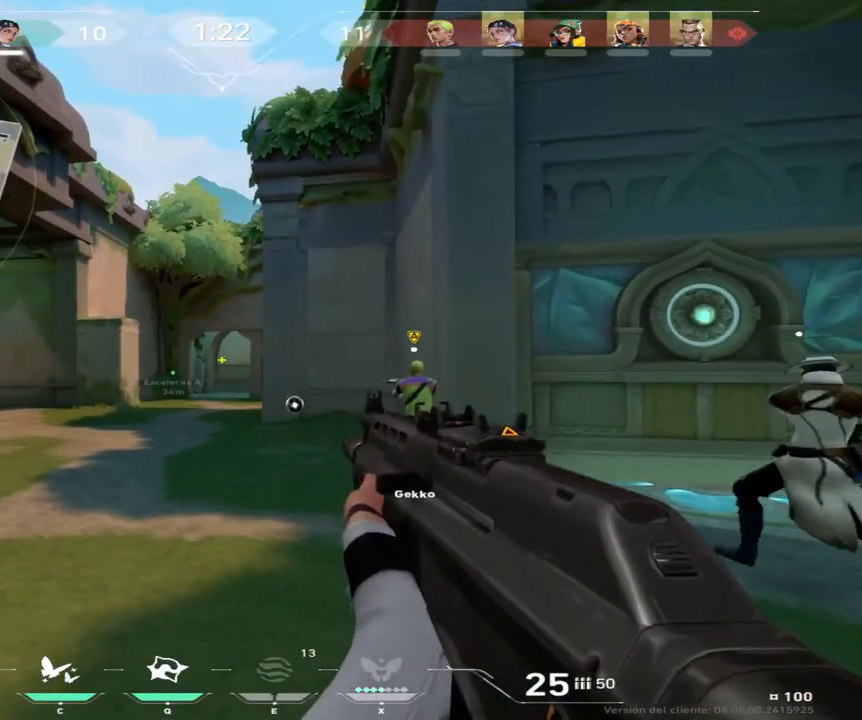
{"keys": [], "mouse": [], "events": [[17, "a", "up"], [117, "w", "down"], [317, "a", "down"], [383, "a", "up"], [417, "w", "up"]]}